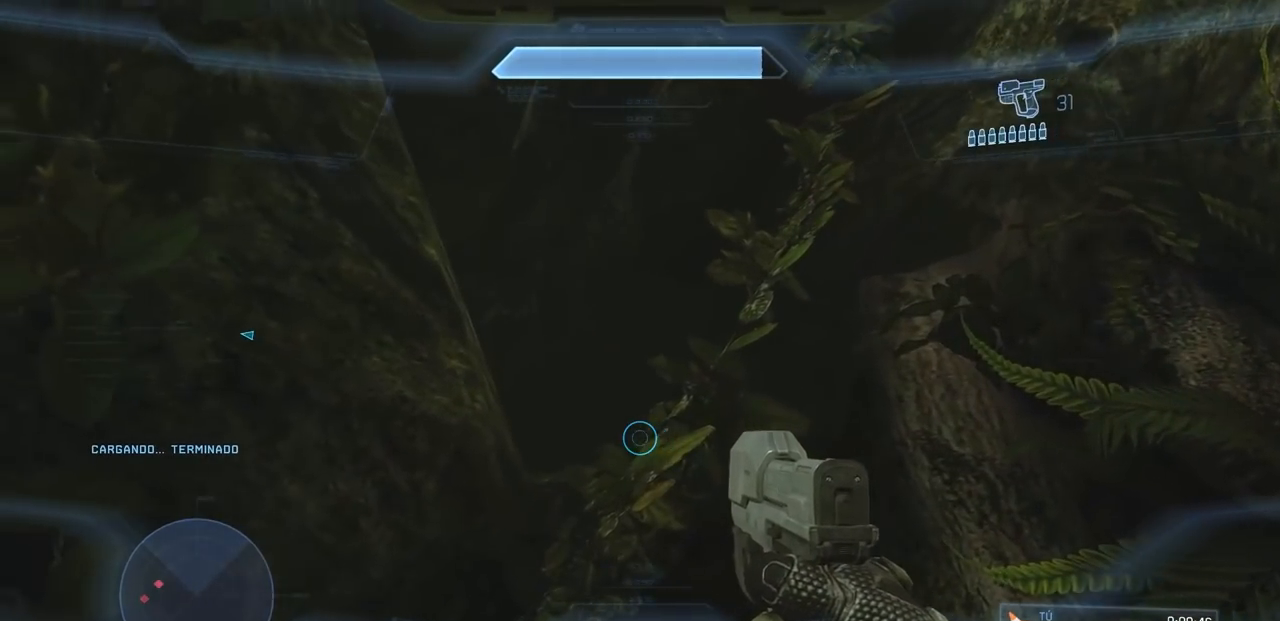
Gameplay with a controller (Xbox layout); each line is a JSON object with the inputs held at the frame after it. "events" lists button and stick changes between this image and that frame as [ms after this image, input, new state], when the widget could be followed in between. Not read: DPAD_RIGHT DPAD_UP L3 R3 X Y.
{"buttons": [], "left_stick": "up", "right_stick": "center", "events": [[16, "left_stick", "up"], [50, "right_stick", "center"], [200, "A", "down"], [300, "A", "up"]]}
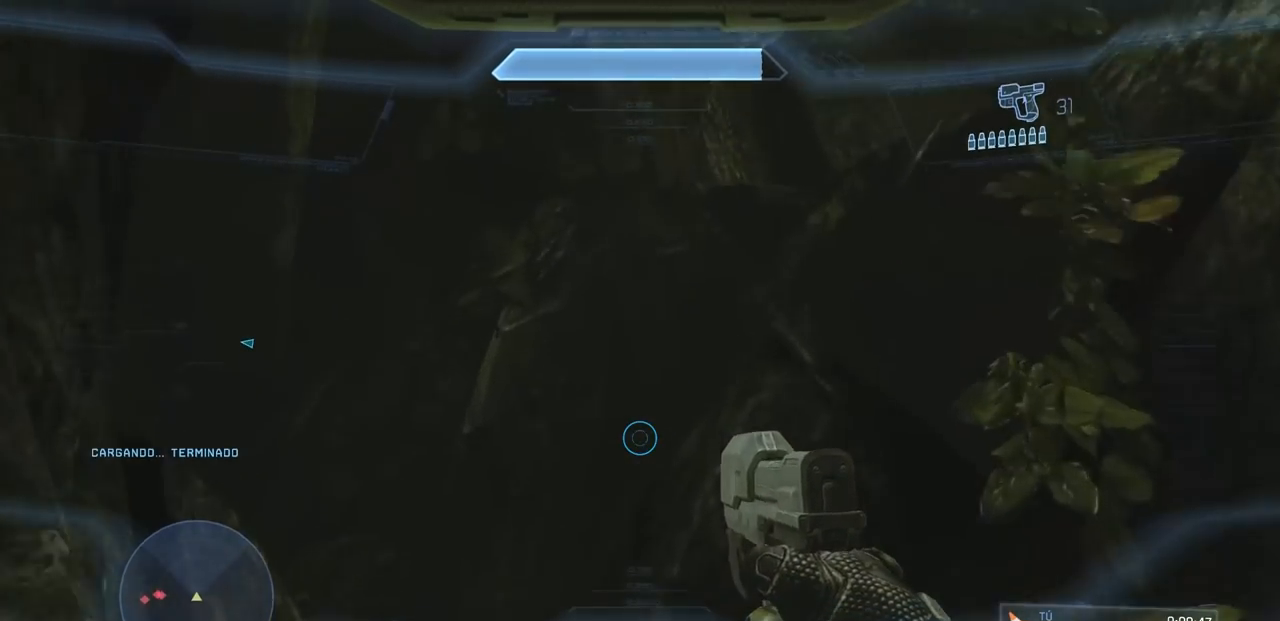
{"buttons": [], "left_stick": "center", "right_stick": "up", "events": [[150, "left_stick", "center"], [384, "right_stick", "up"]]}
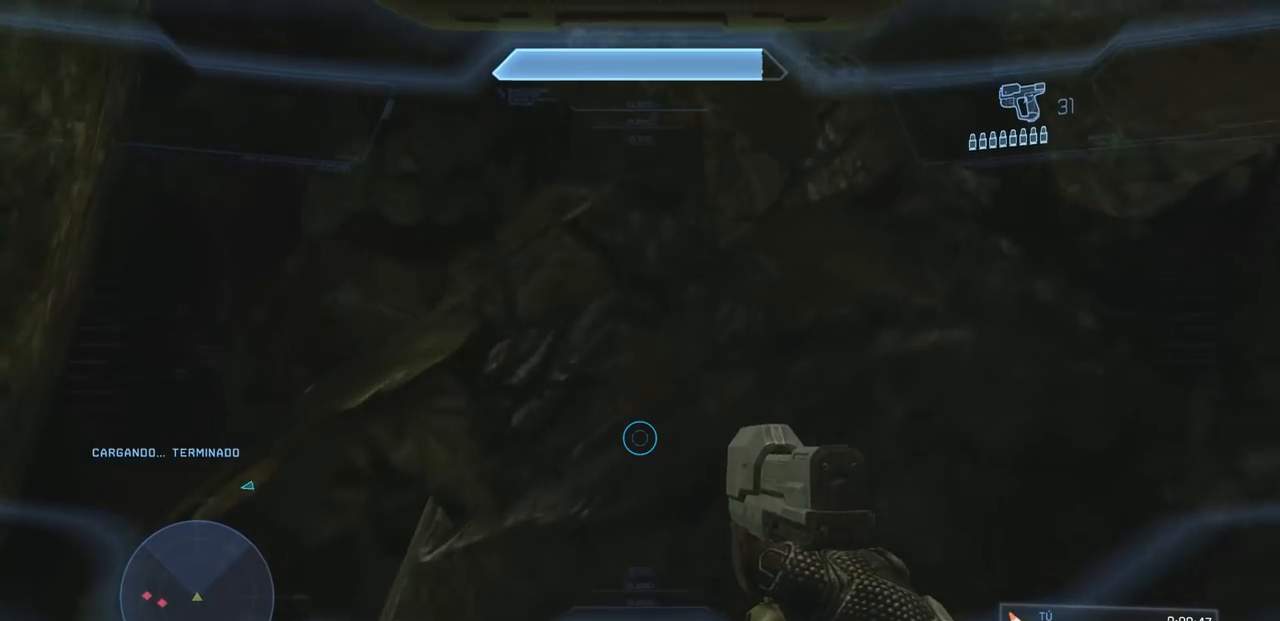
{"buttons": [], "left_stick": "center", "right_stick": "center", "events": [[67, "right_stick", "up-right"], [233, "right_stick", "right"], [350, "right_stick", "down-right"], [383, "A", "down"], [434, "A", "up"], [450, "right_stick", "center"]]}
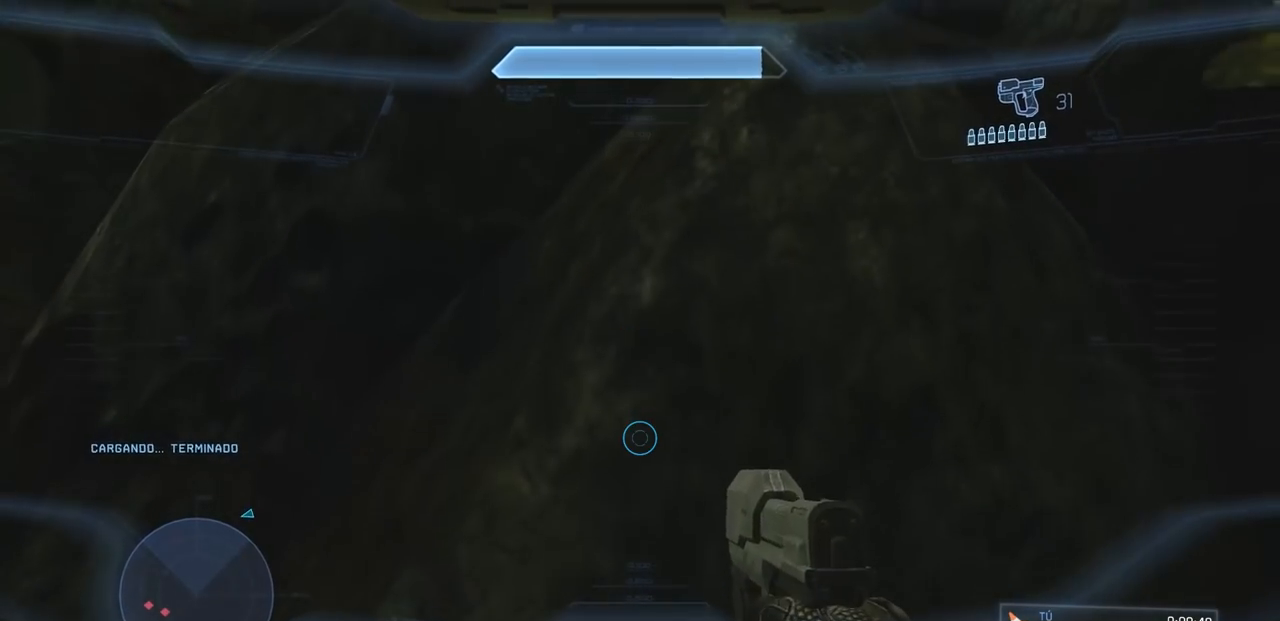
{"buttons": ["A"], "left_stick": "up", "right_stick": "down", "events": [[184, "left_stick", "up"], [217, "A", "down"], [334, "A", "up"], [417, "A", "down"], [417, "right_stick", "down"]]}